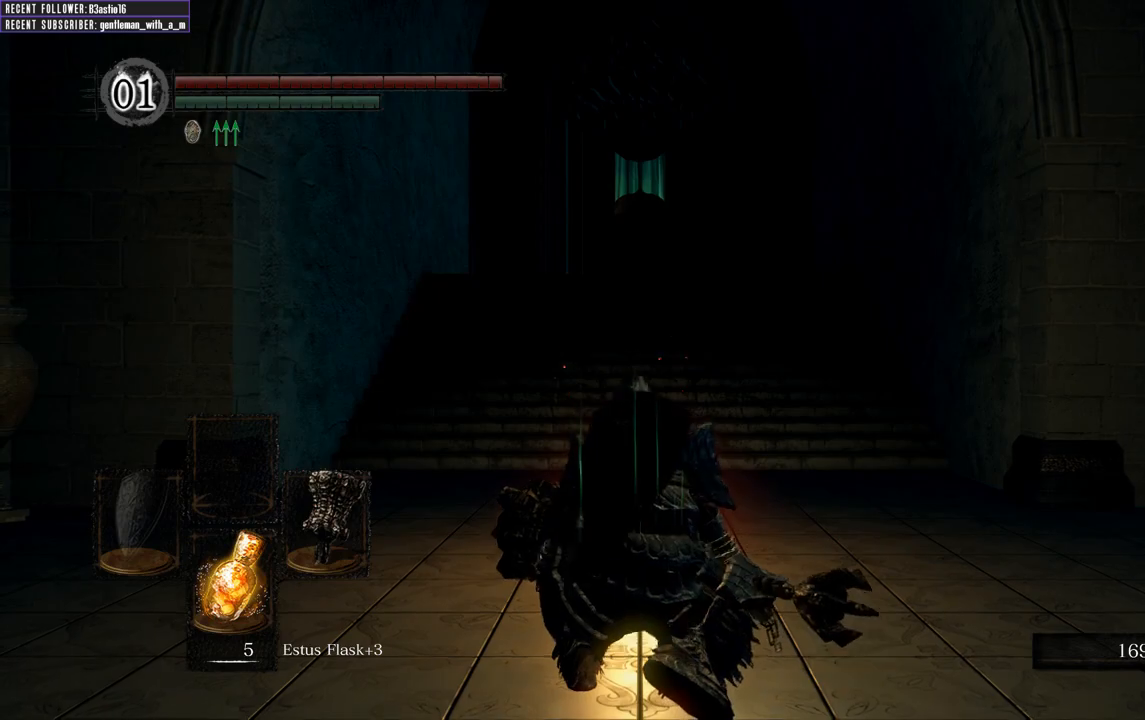
Gameplay with a controller (Xbox layout); each line is a JSON object with the inputs held at the frame after it. "events" lists button and stick changes between this image and that frame as [ms after this image, input, new state], when the widget could be followed in between.
{"buttons": [], "left_stick": "up-left", "right_stick": "left", "events": [[133, "right_stick", "left"], [450, "left_stick", "up-left"]]}
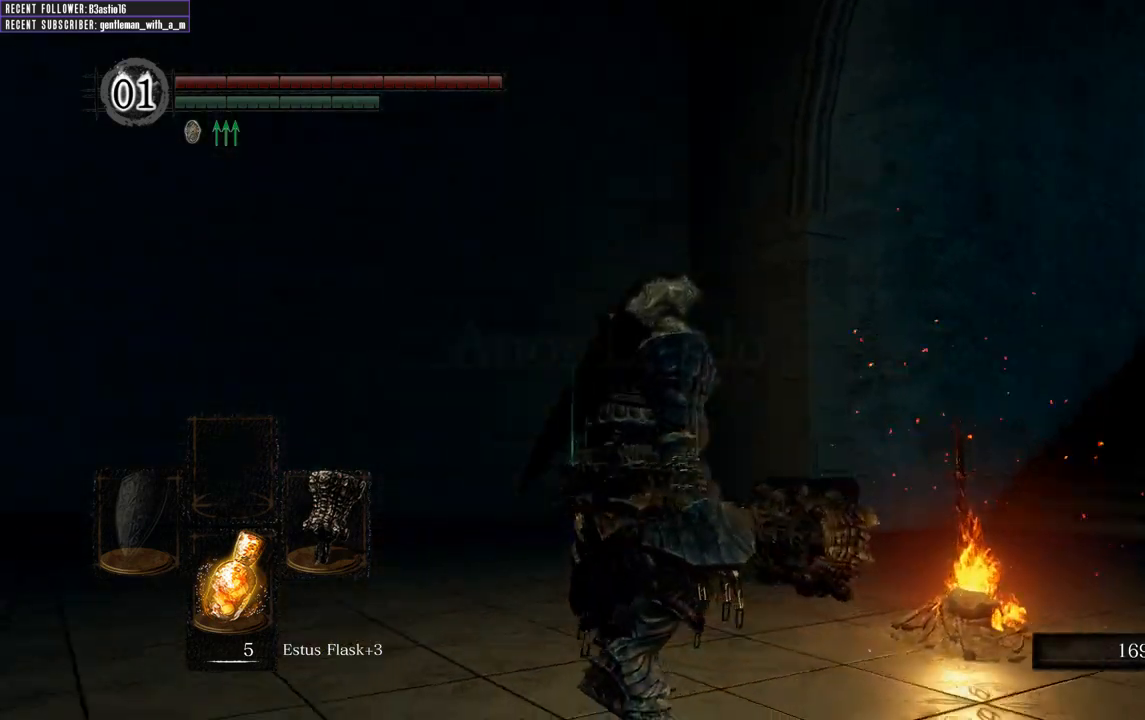
{"buttons": ["B"], "left_stick": "up", "right_stick": "center", "events": [[133, "left_stick", "up"], [167, "right_stick", "up-left"], [217, "B", "down"], [300, "right_stick", "center"]]}
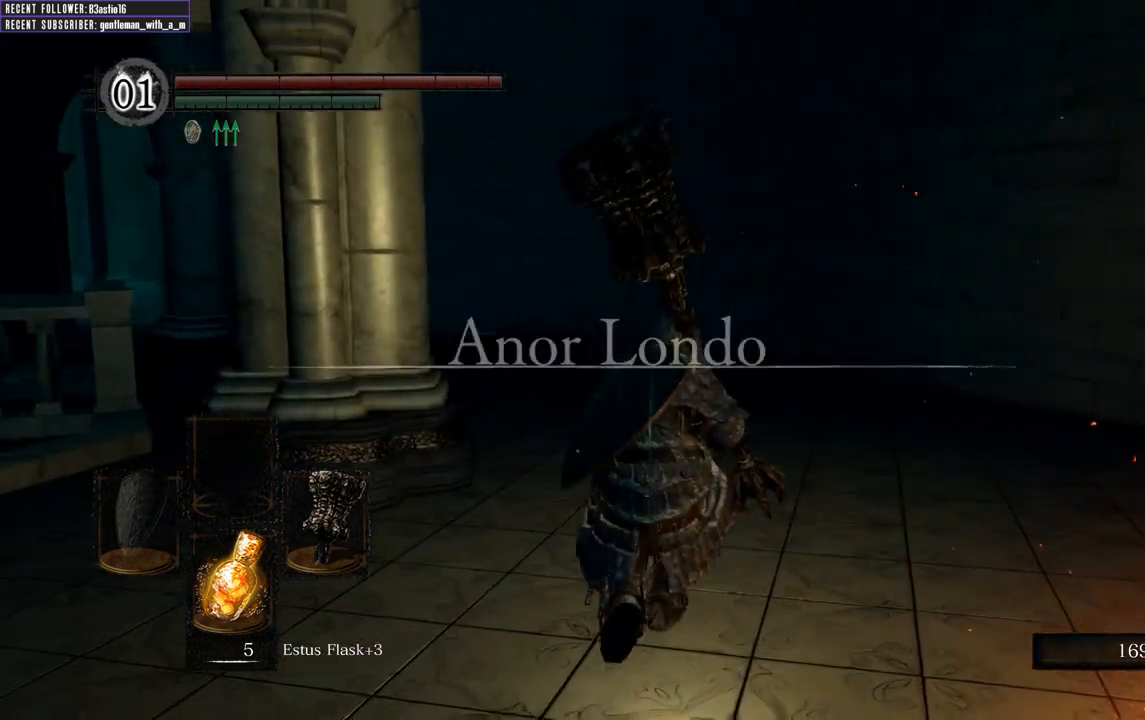
{"buttons": ["B"], "left_stick": "up", "right_stick": "center", "events": [[167, "right_stick", "left"], [433, "right_stick", "center"]]}
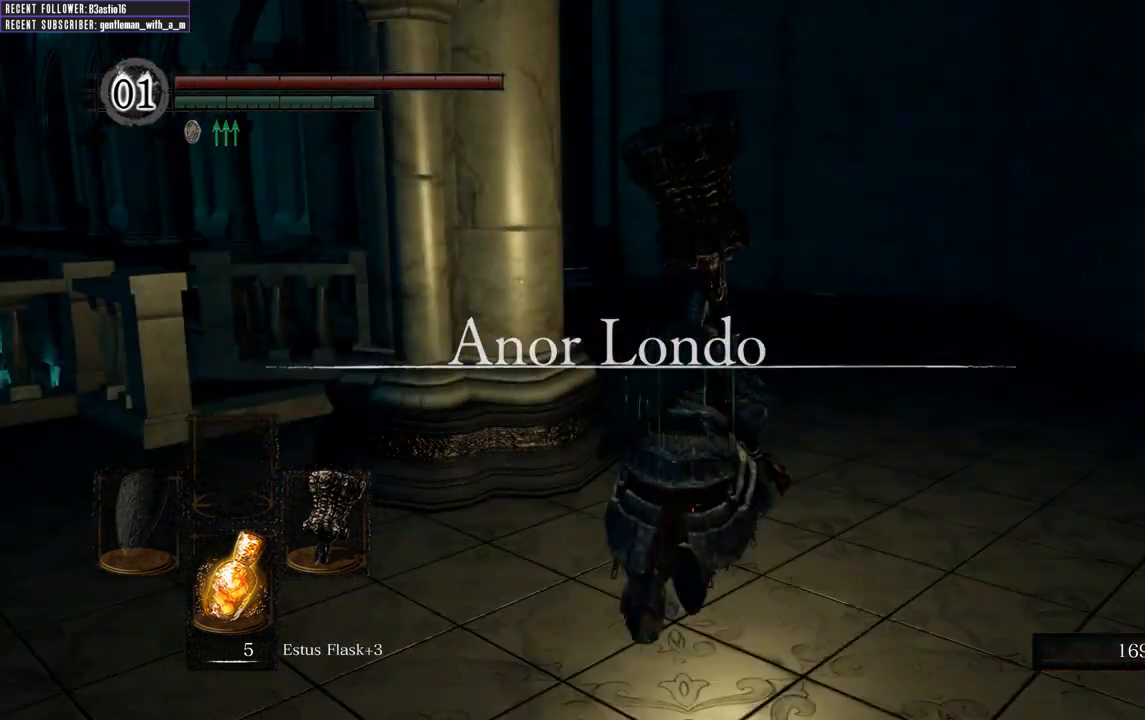
{"buttons": ["B"], "left_stick": "up", "right_stick": "center", "events": [[250, "right_stick", "left"], [467, "right_stick", "center"]]}
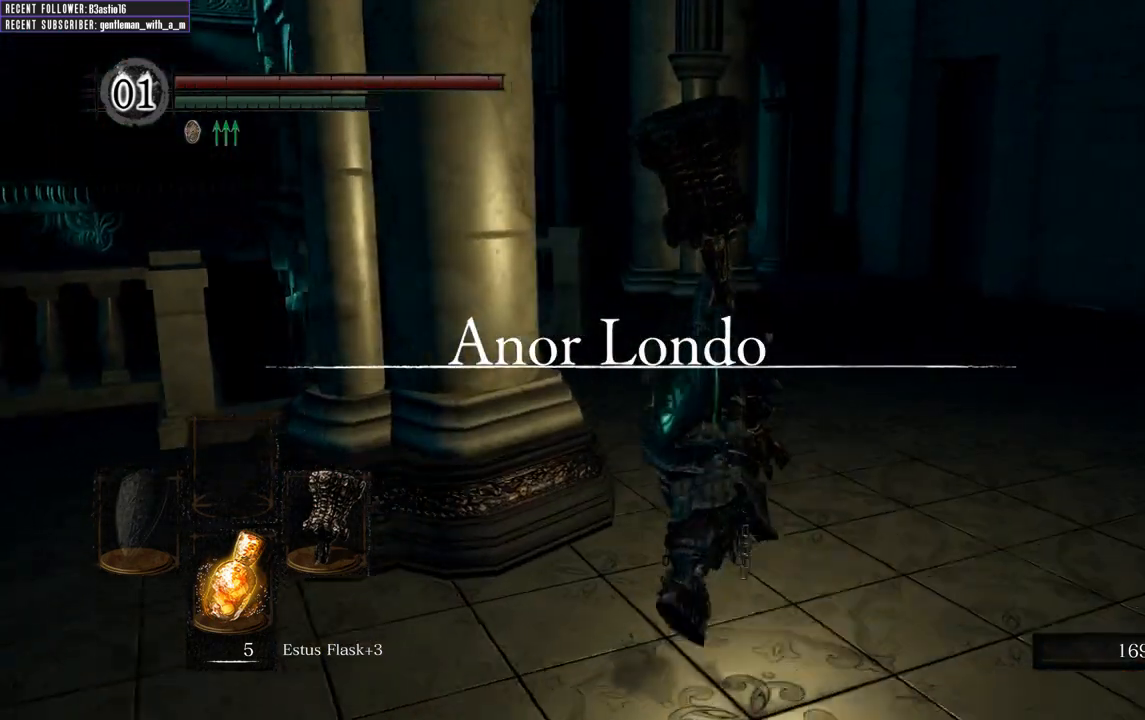
{"buttons": ["B"], "left_stick": "up", "right_stick": "up-left", "events": [[400, "right_stick", "up-left"]]}
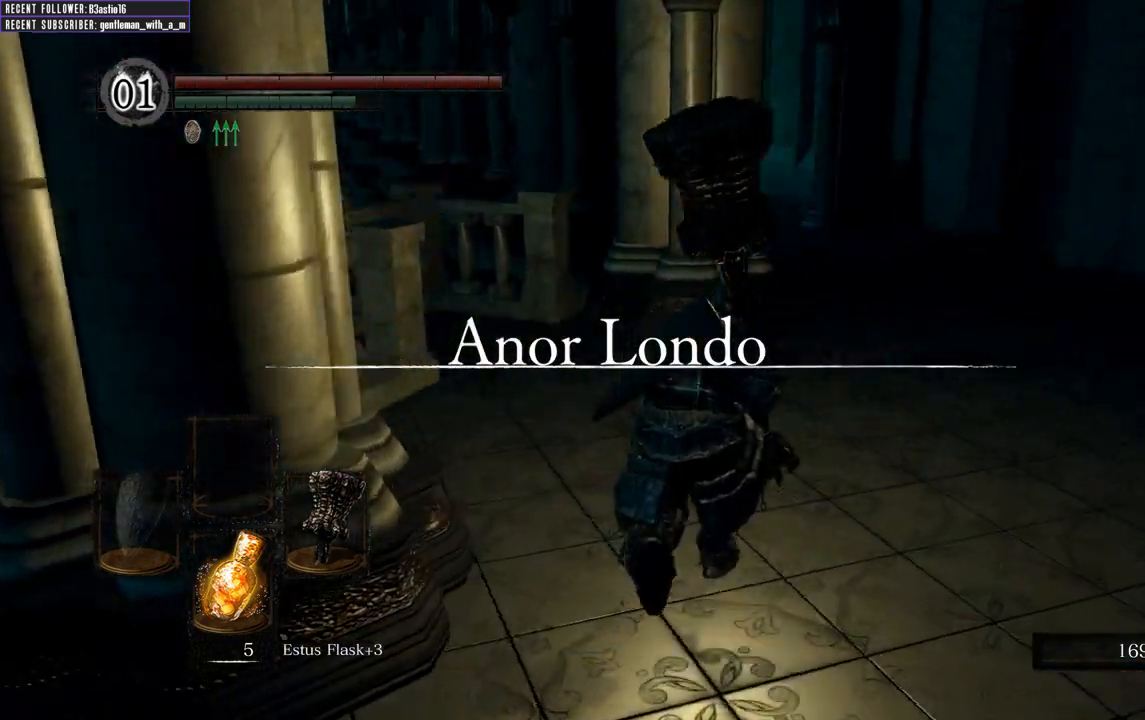
{"buttons": ["B"], "left_stick": "up", "right_stick": "center", "events": [[283, "right_stick", "center"]]}
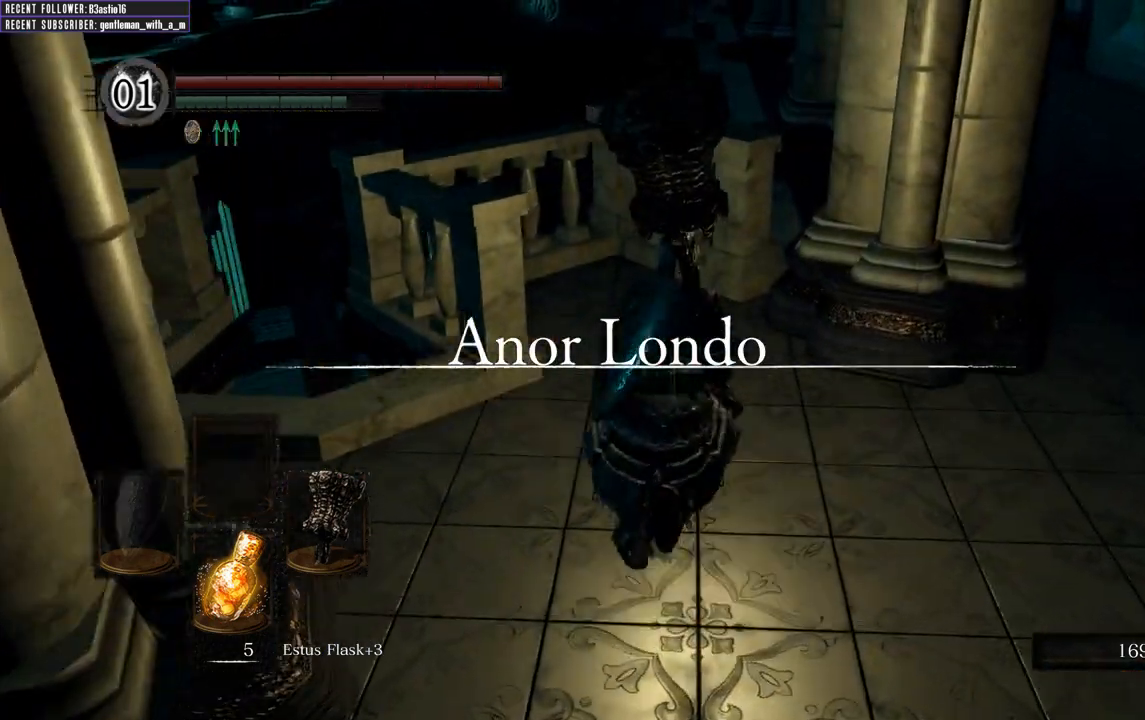
{"buttons": ["B"], "left_stick": "right", "right_stick": "up-left", "events": [[167, "right_stick", "up-left"], [250, "left_stick", "right"]]}
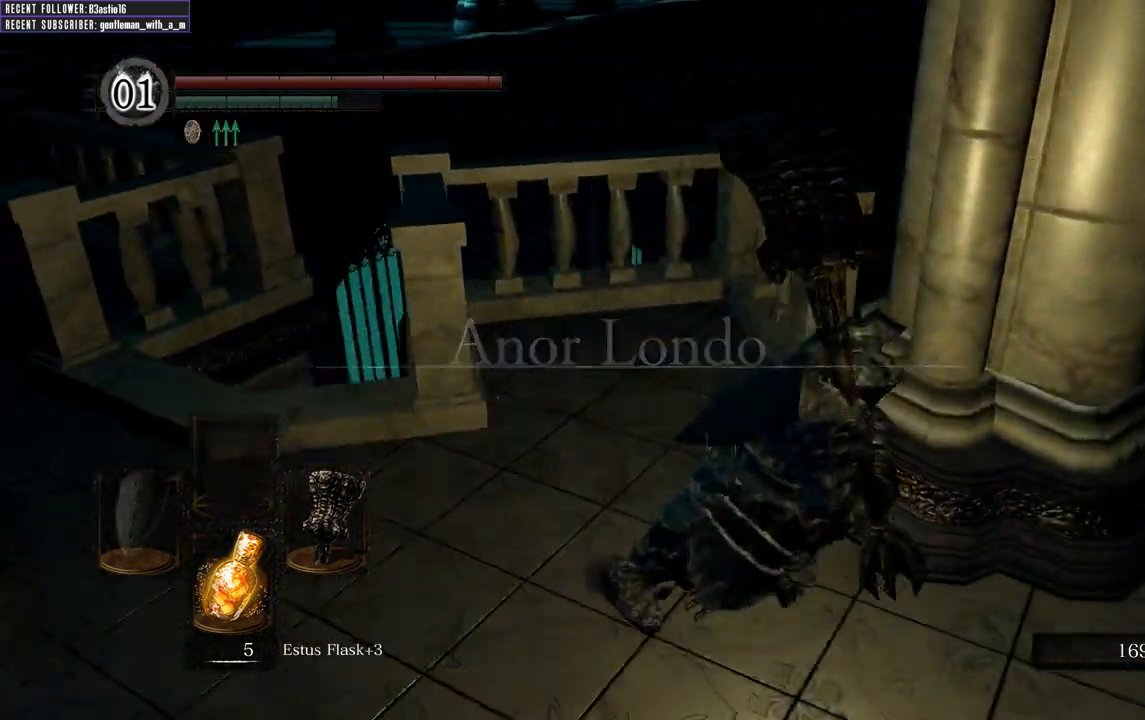
{"buttons": ["B"], "left_stick": "up-left", "right_stick": "left", "events": [[67, "left_stick", "up"], [167, "left_stick", "up-left"], [200, "right_stick", "left"]]}
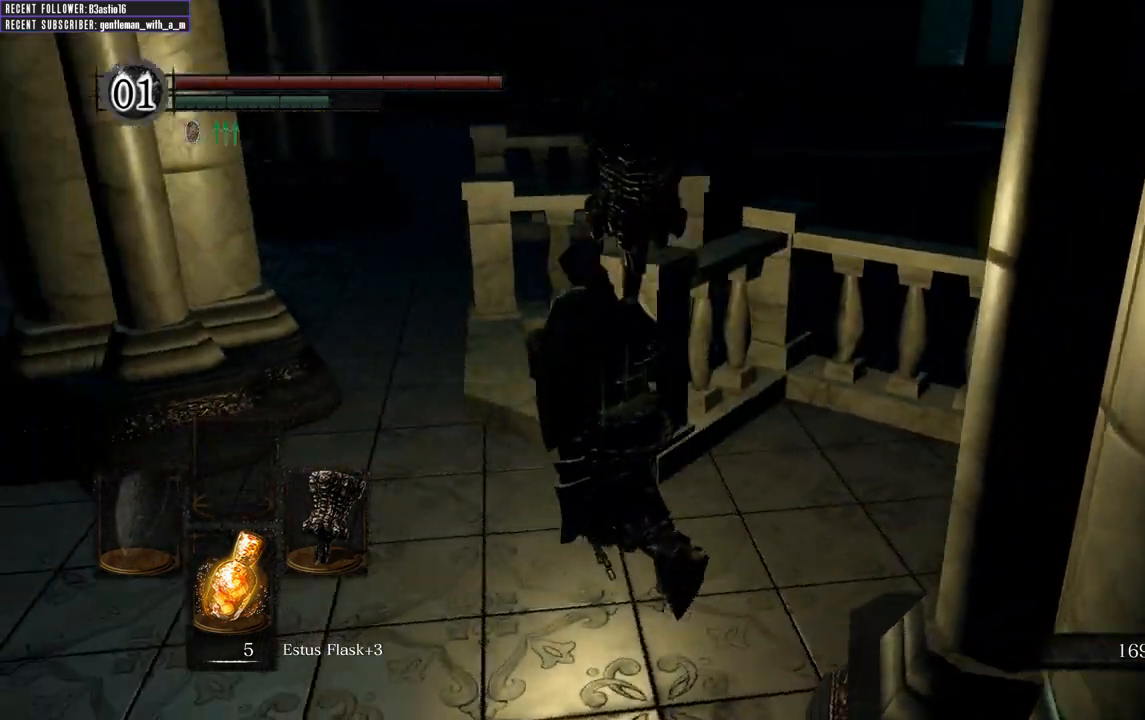
{"buttons": ["B"], "left_stick": "up", "right_stick": "up", "events": [[33, "right_stick", "up-left"], [83, "left_stick", "up"], [150, "right_stick", "center"], [417, "right_stick", "up"]]}
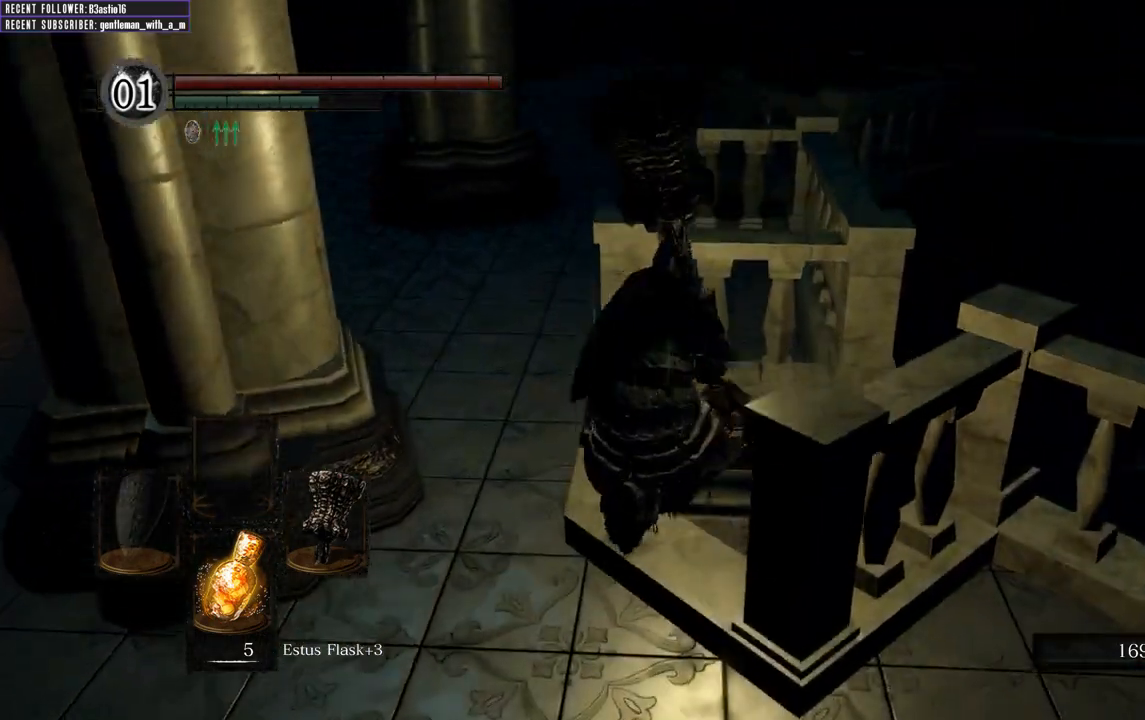
{"buttons": [], "left_stick": "center", "right_stick": "center", "events": [[17, "left_stick", "up-right"], [183, "B", "up"], [333, "left_stick", "up"], [367, "right_stick", "center"], [483, "left_stick", "center"]]}
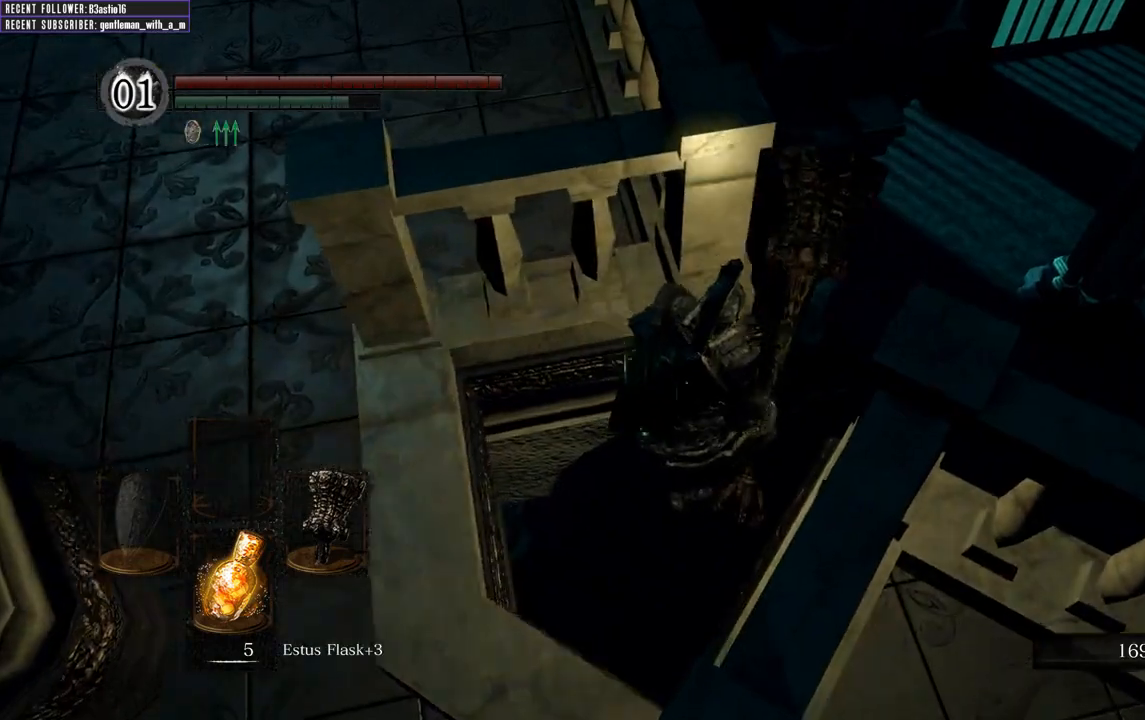
{"buttons": [], "left_stick": "center", "right_stick": "center", "events": [[117, "R1", "down"], [283, "R1", "up"]]}
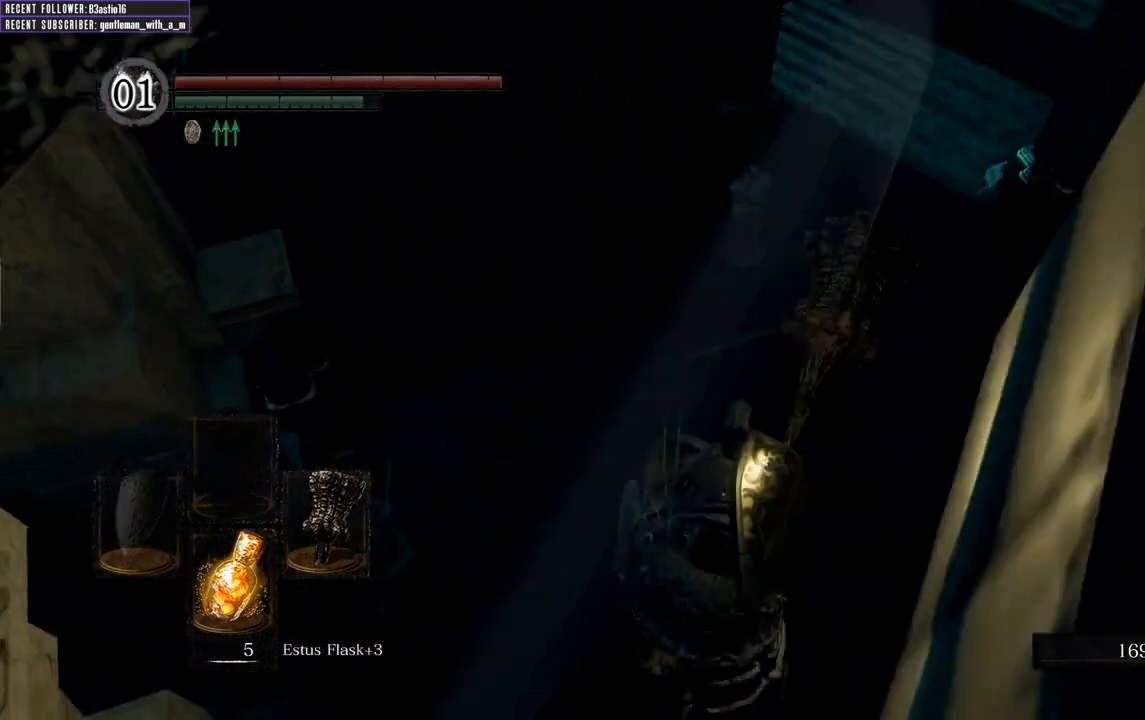
{"buttons": [], "left_stick": "center", "right_stick": "center", "events": [[167, "right_stick", "up"], [400, "right_stick", "center"]]}
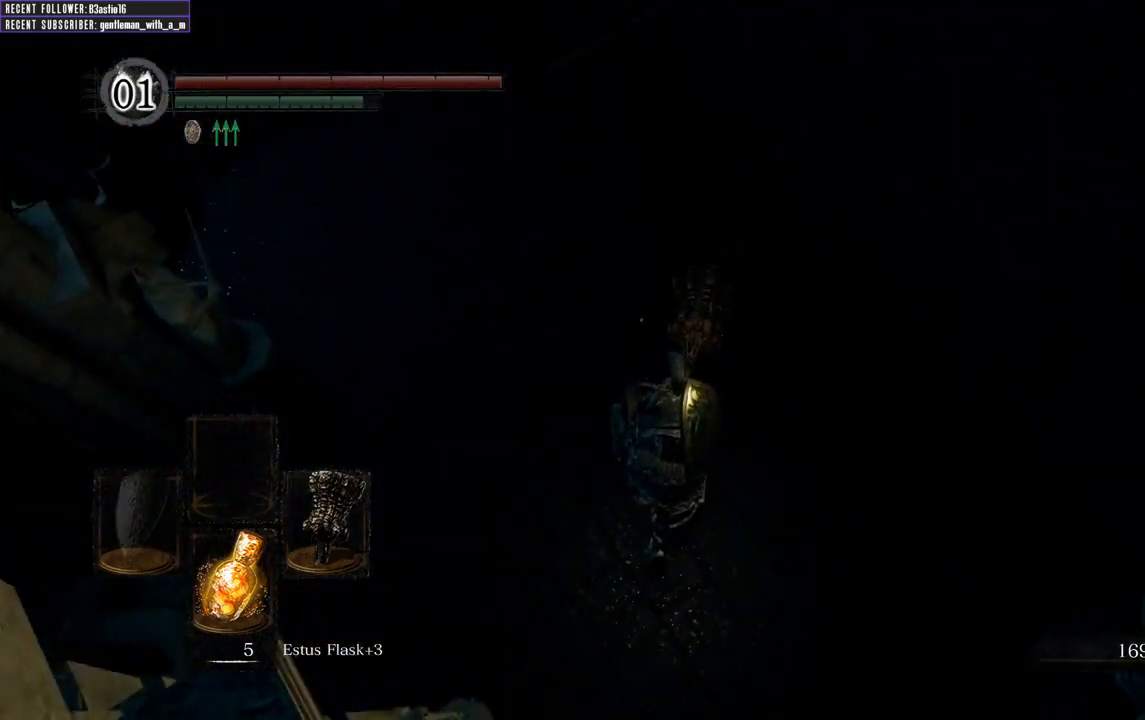
{"buttons": [], "left_stick": "center", "right_stick": "center", "events": []}
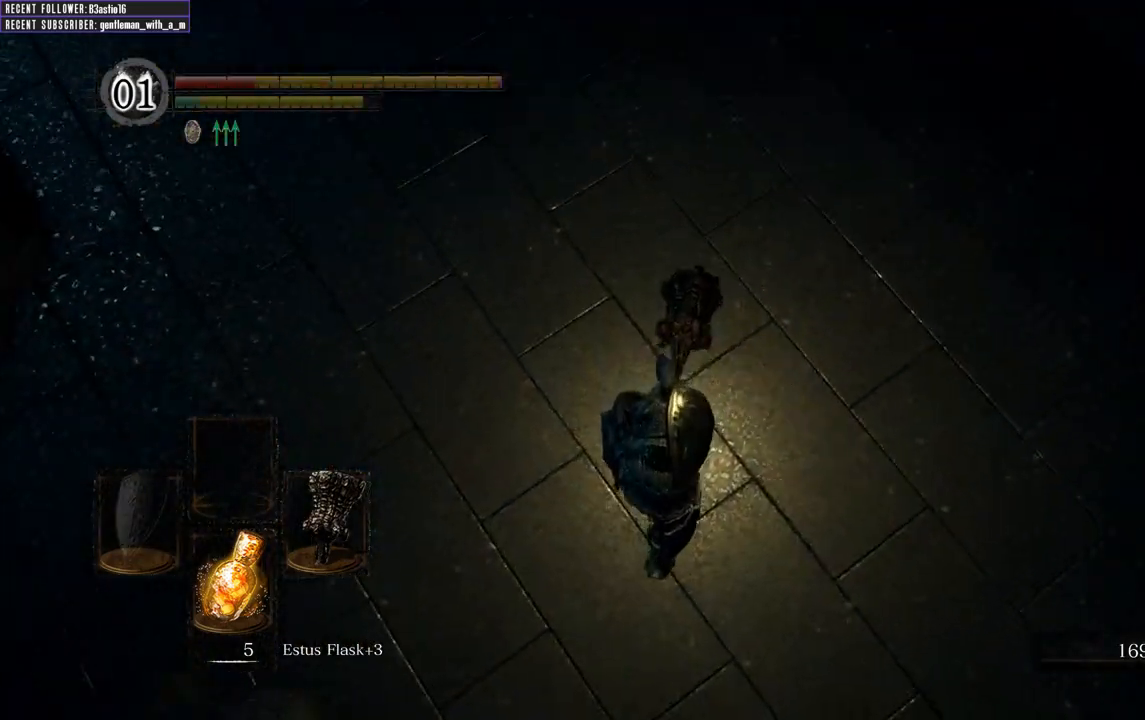
{"buttons": [], "left_stick": "center", "right_stick": "down-right", "events": [[267, "right_stick", "down-right"]]}
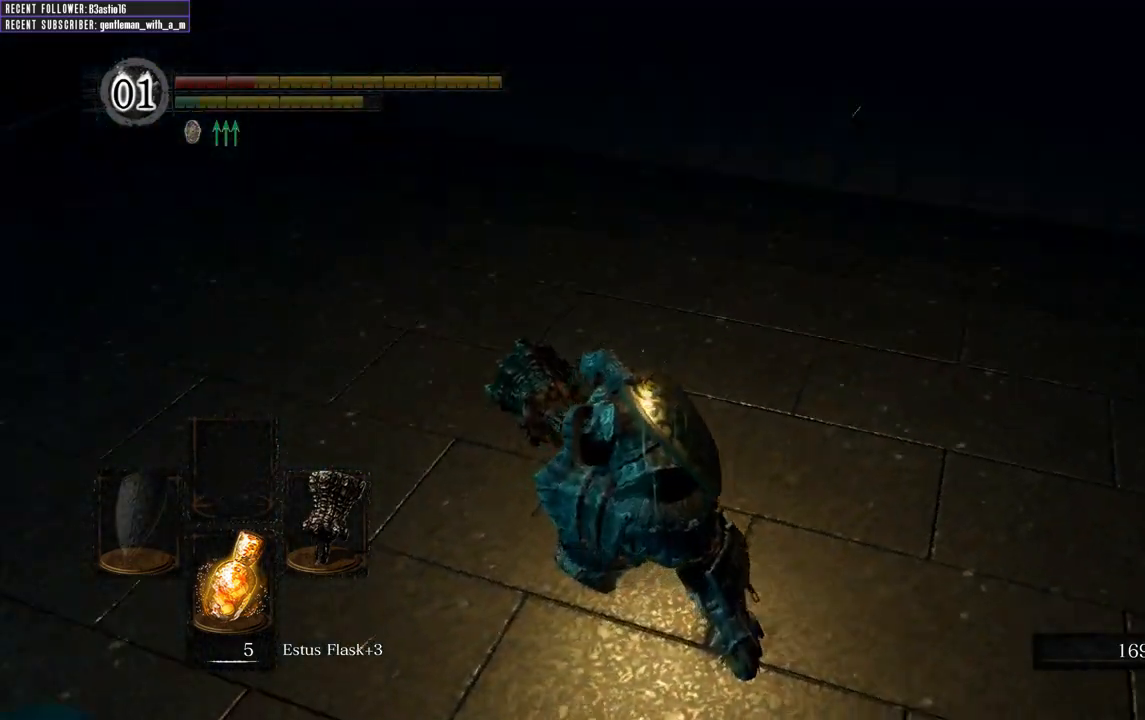
{"buttons": [], "left_stick": "center", "right_stick": "center", "events": [[233, "right_stick", "center"]]}
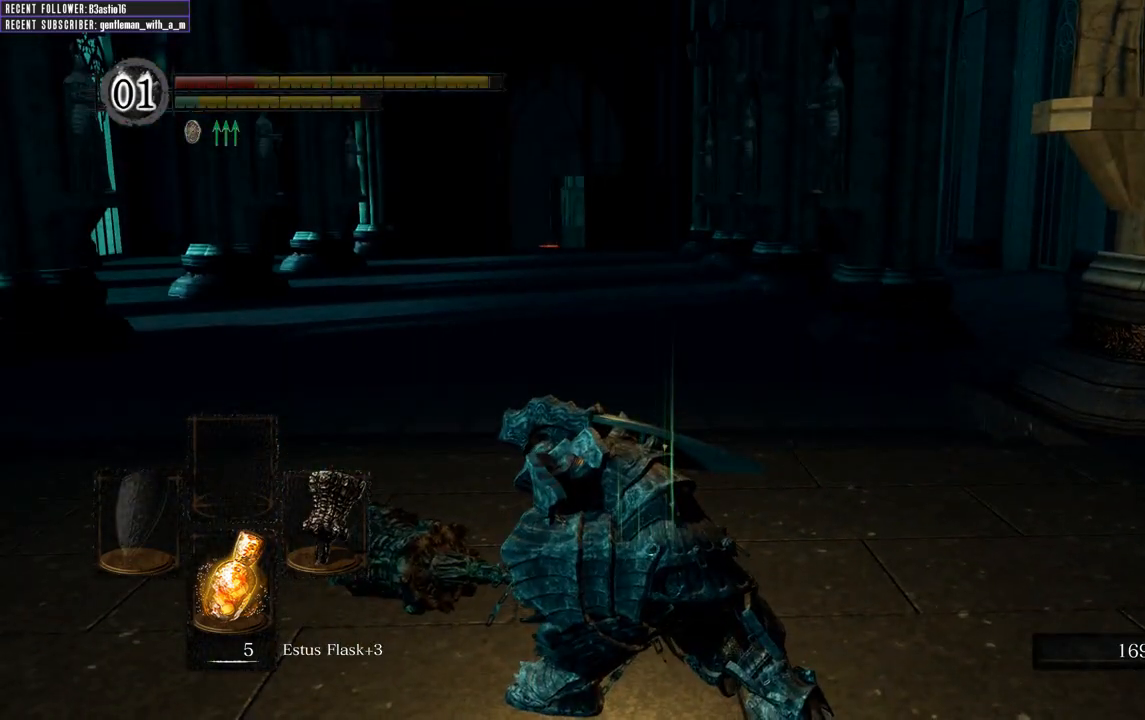
{"buttons": [], "left_stick": "center", "right_stick": "center", "events": []}
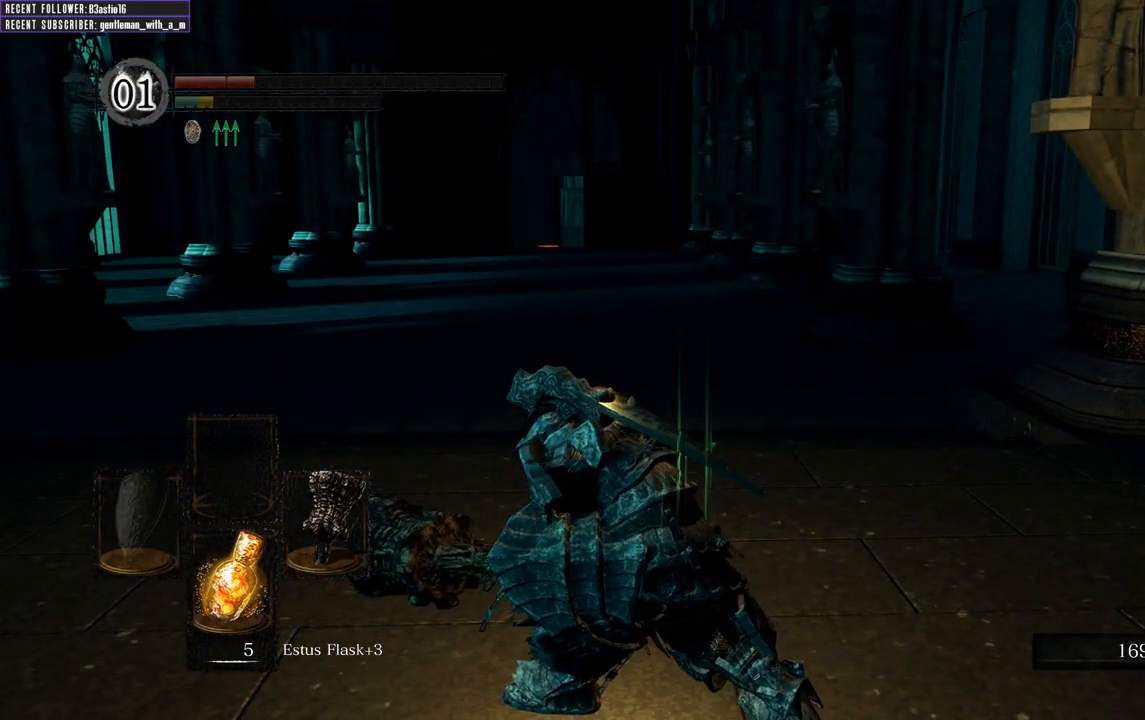
{"buttons": [], "left_stick": "up", "right_stick": "center", "events": [[450, "left_stick", "up"]]}
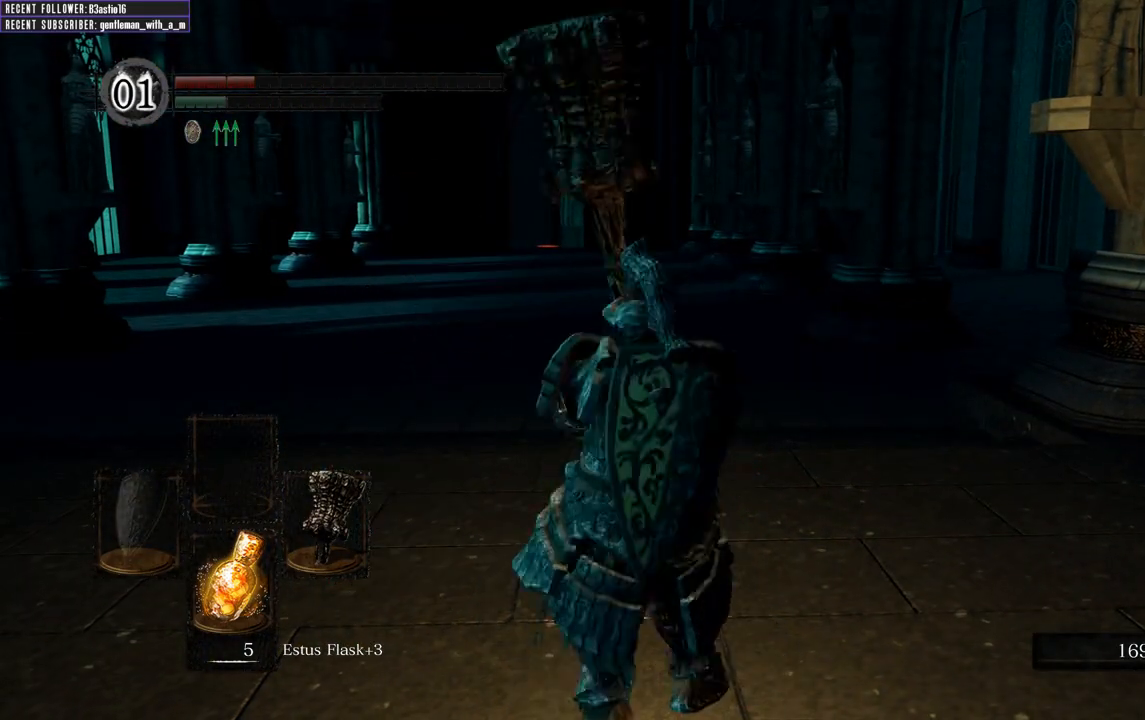
{"buttons": [], "left_stick": "up", "right_stick": "center", "events": []}
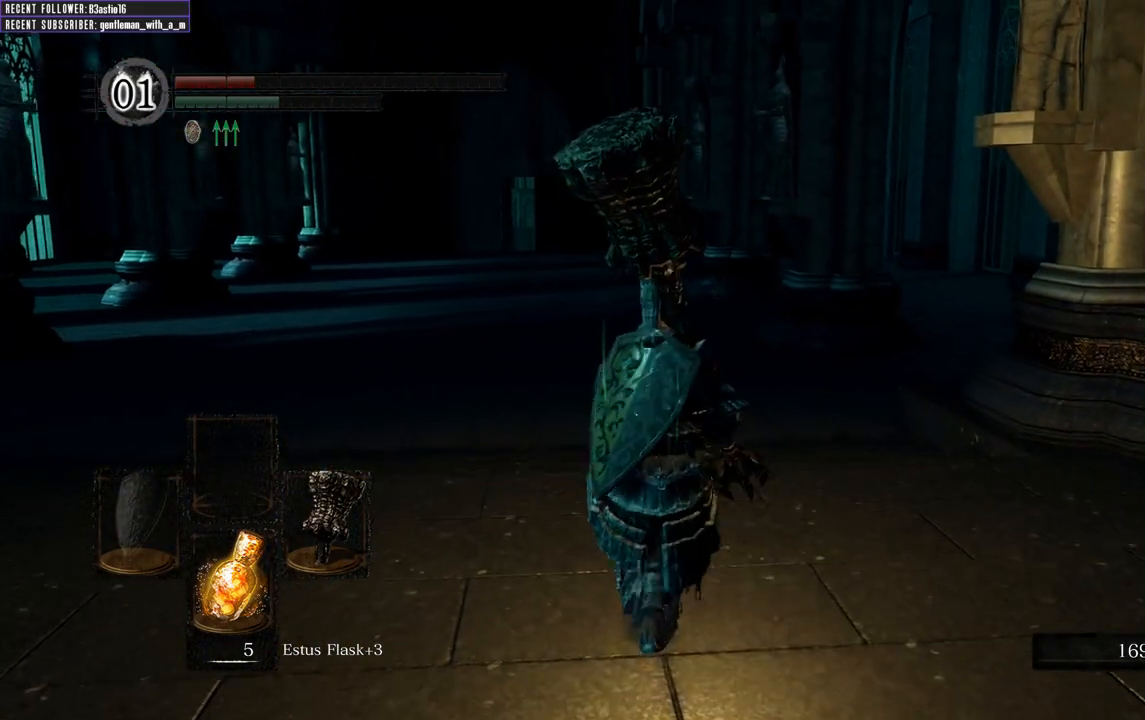
{"buttons": ["B"], "left_stick": "up", "right_stick": "center", "events": [[133, "B", "down"]]}
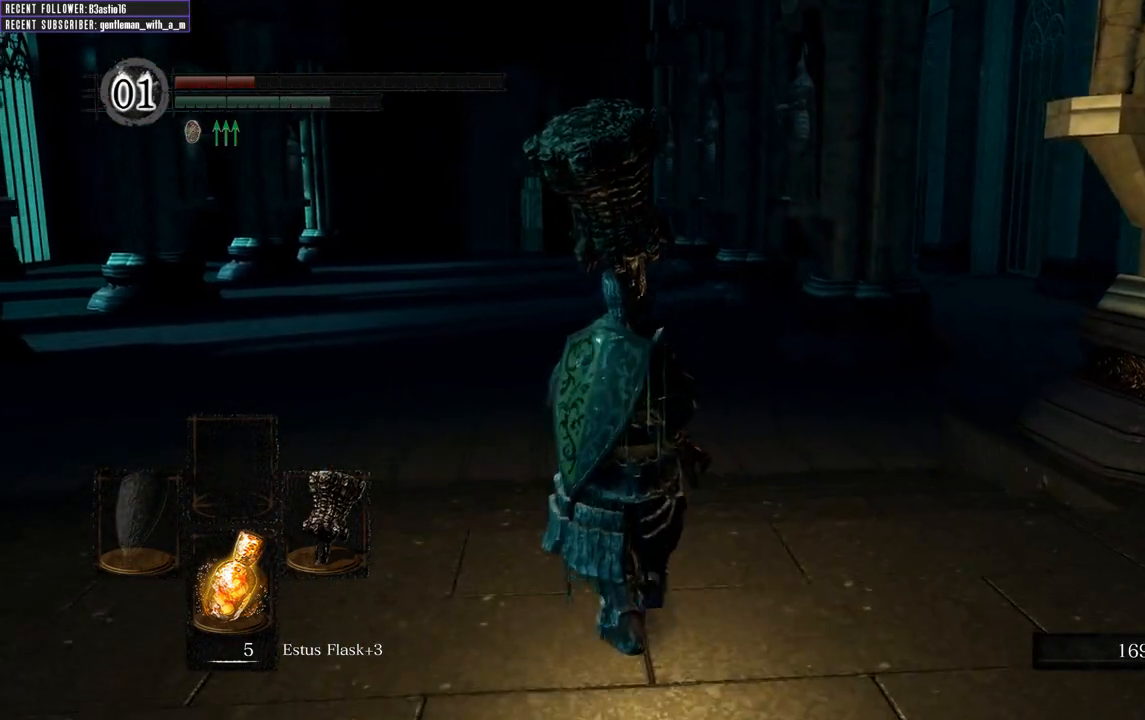
{"buttons": ["B"], "left_stick": "up", "right_stick": "center", "events": []}
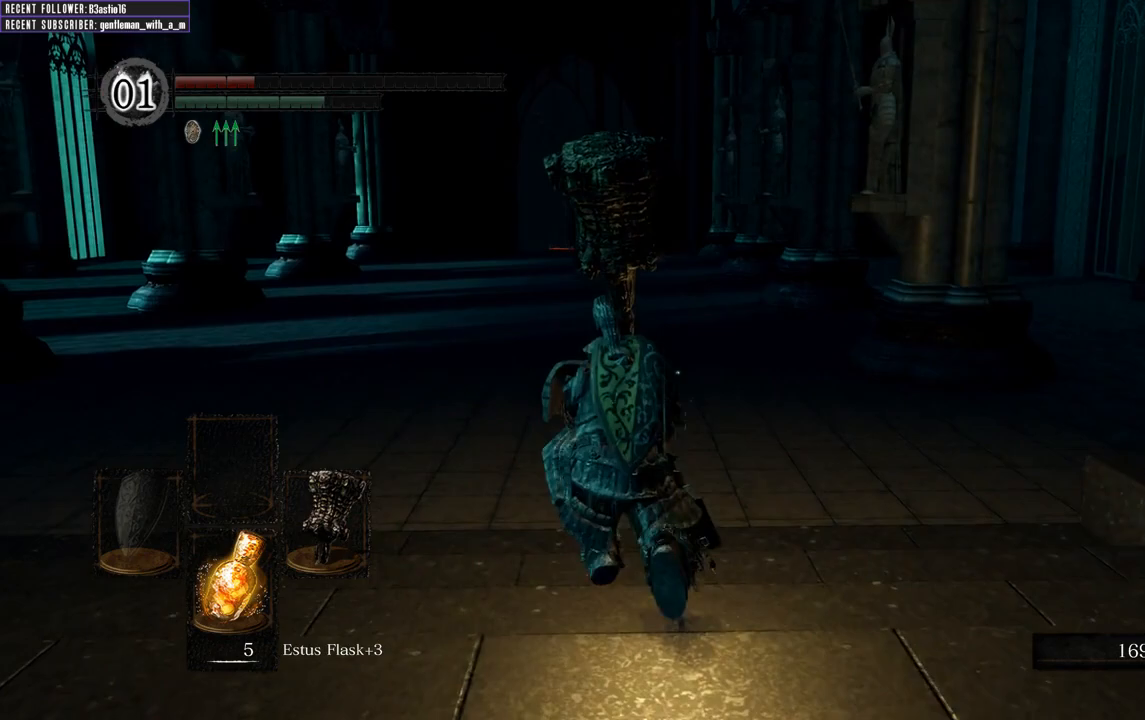
{"buttons": ["X"], "left_stick": "up", "right_stick": "center", "events": [[50, "B", "up"], [367, "X", "down"]]}
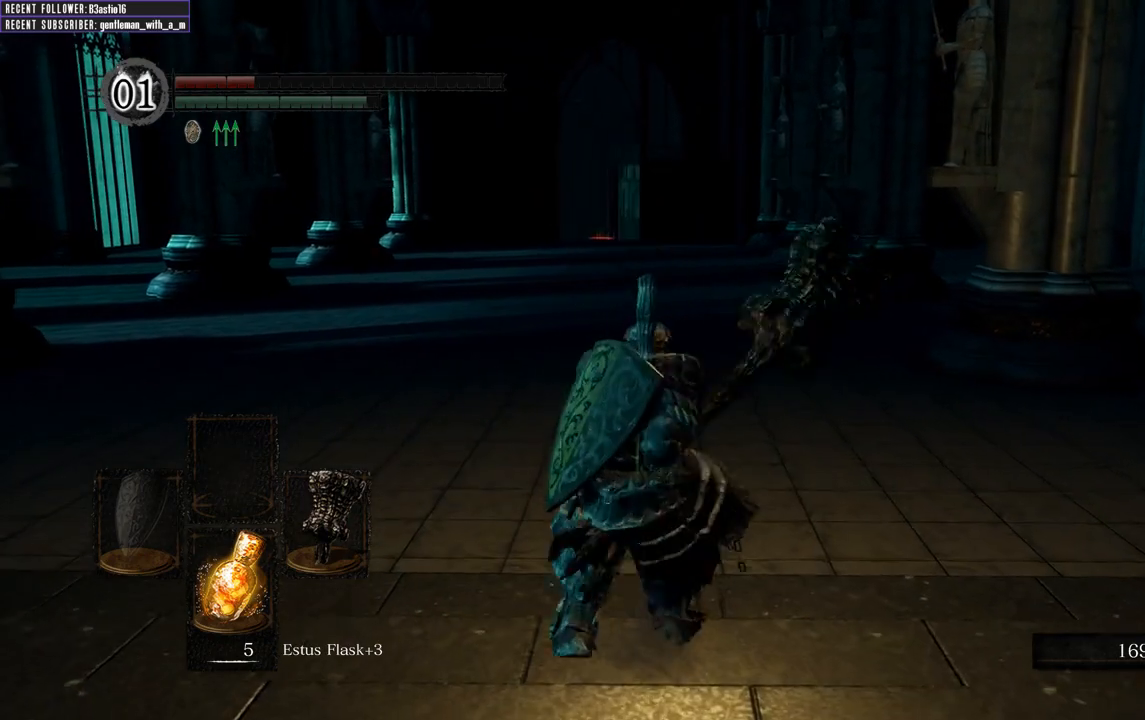
{"buttons": [], "left_stick": "up", "right_stick": "center", "events": [[17, "X", "up"]]}
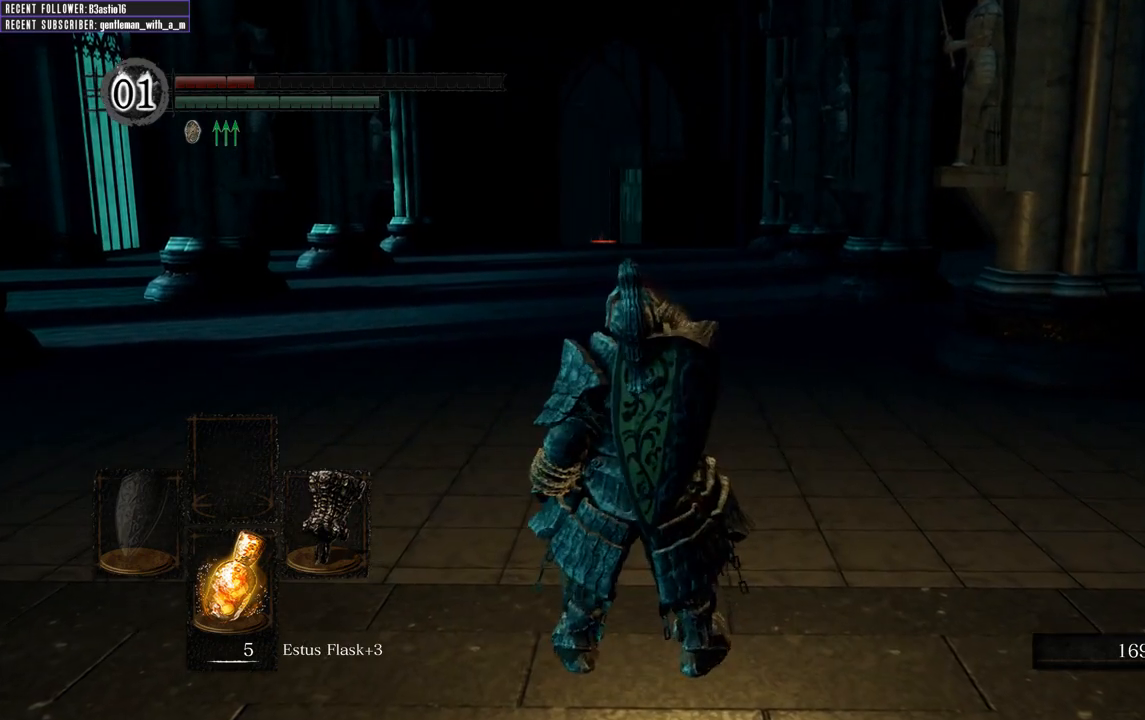
{"buttons": [], "left_stick": "up", "right_stick": "center", "events": []}
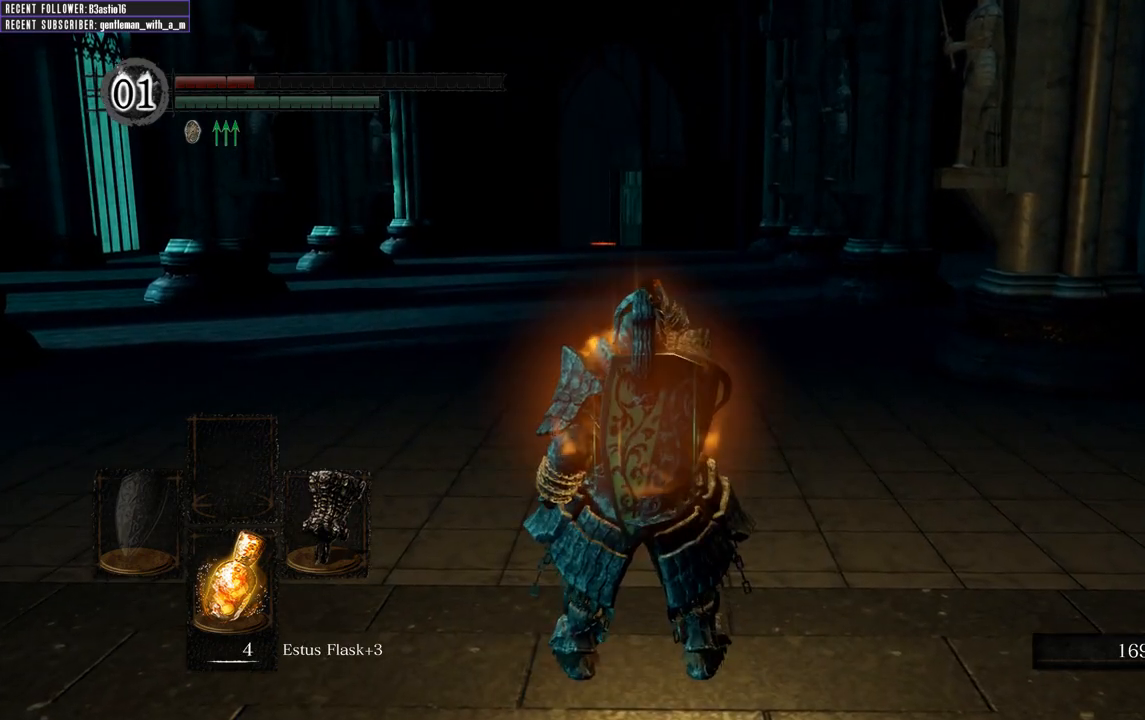
{"buttons": [], "left_stick": "up", "right_stick": "center", "events": []}
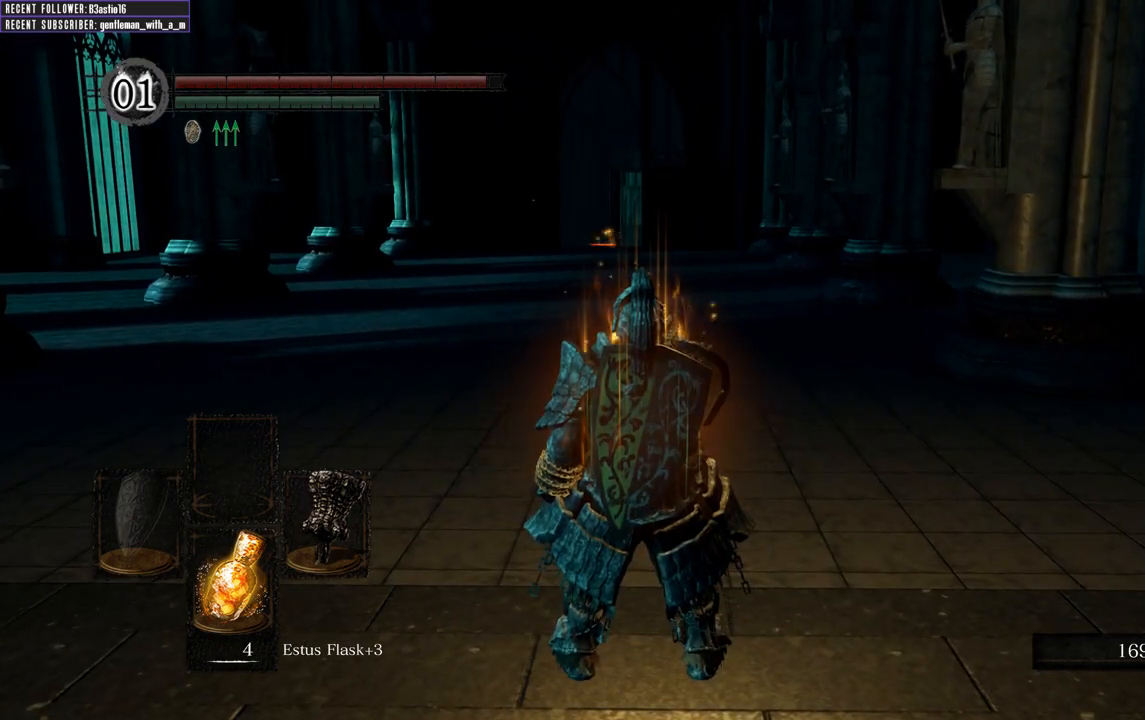
{"buttons": [], "left_stick": "up", "right_stick": "center", "events": []}
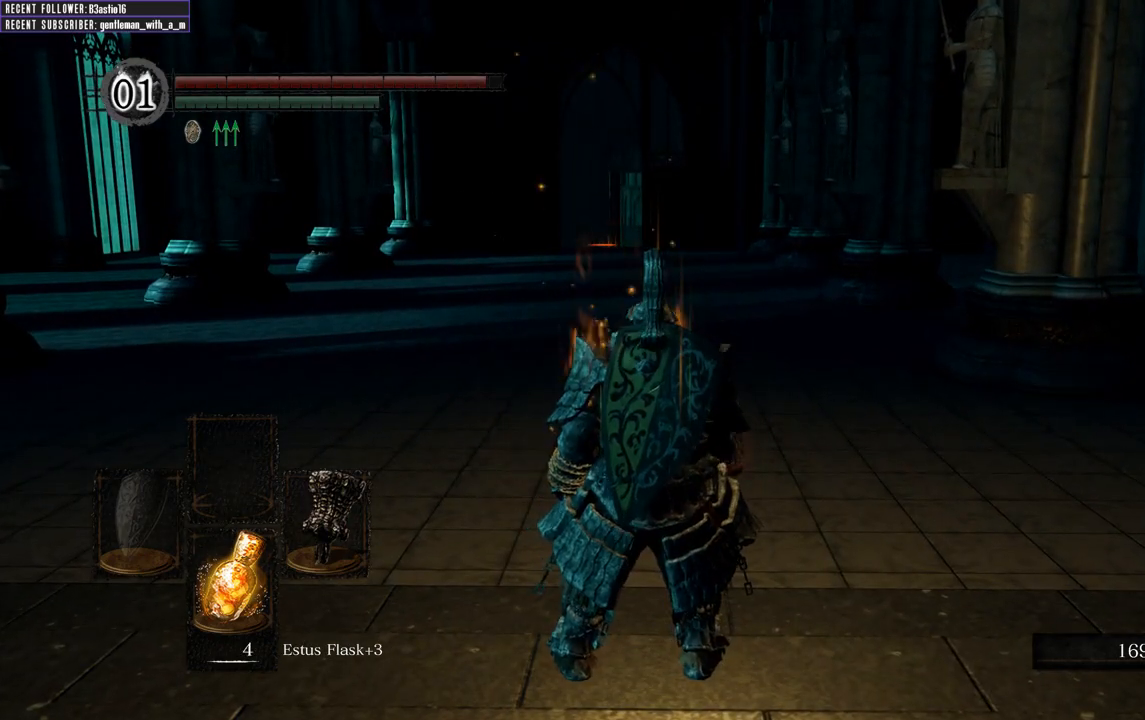
{"buttons": [], "left_stick": "up", "right_stick": "center", "events": []}
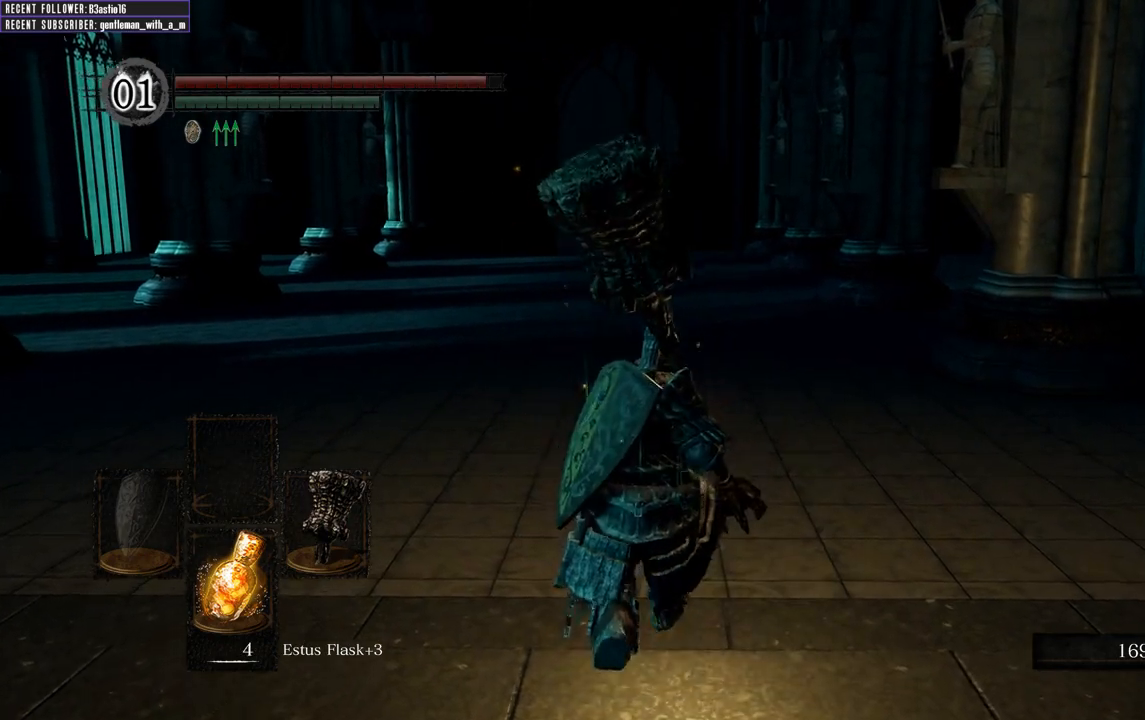
{"buttons": [], "left_stick": "up", "right_stick": "center", "events": [[17, "right_stick", "up-left"], [250, "right_stick", "center"]]}
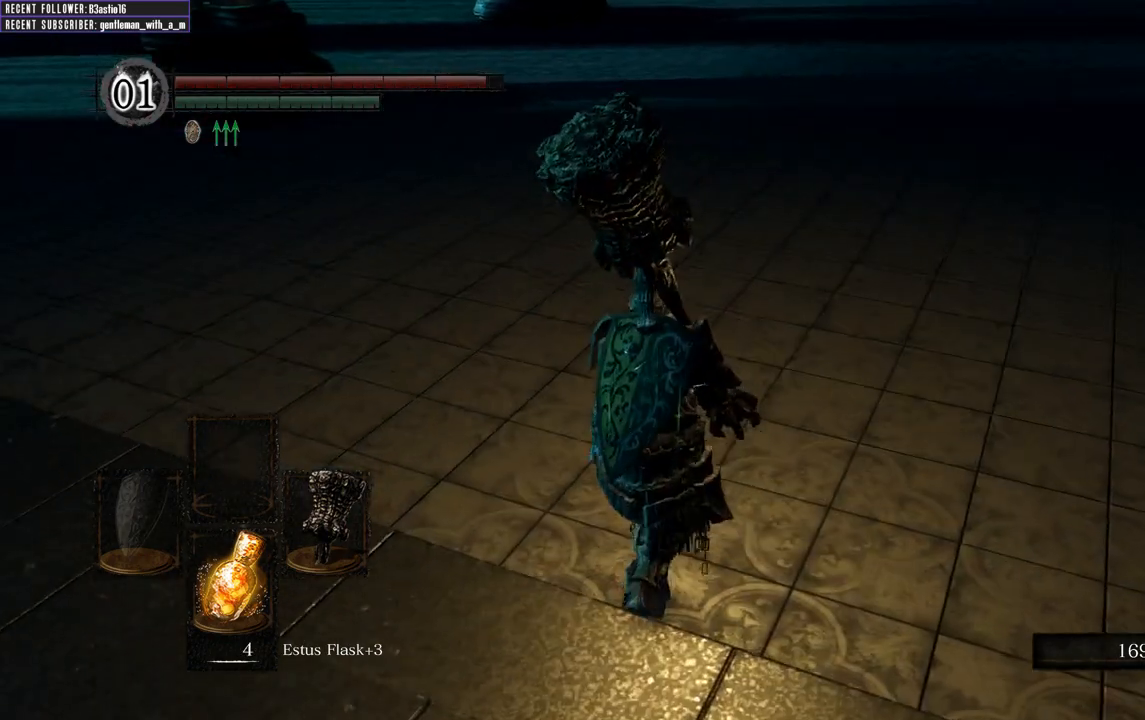
{"buttons": ["B"], "left_stick": "up", "right_stick": "down", "events": [[283, "B", "down"], [283, "right_stick", "down"]]}
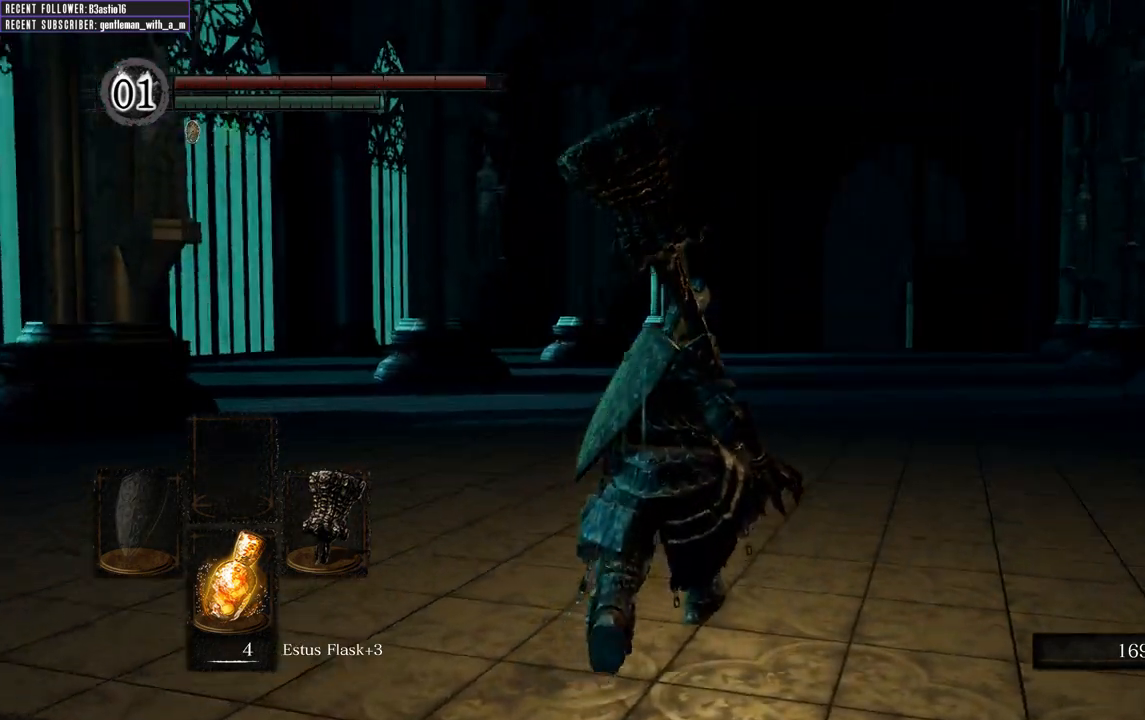
{"buttons": ["B"], "left_stick": "up", "right_stick": "center", "events": [[17, "right_stick", "center"]]}
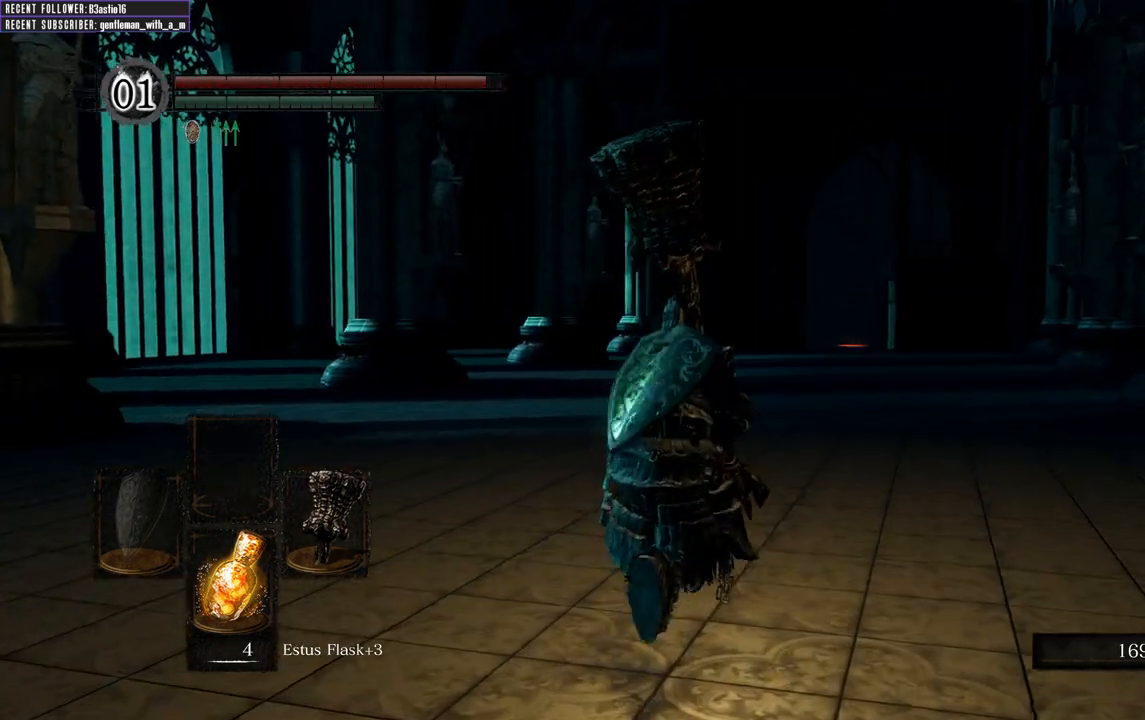
{"buttons": ["B"], "left_stick": "up", "right_stick": "center", "events": []}
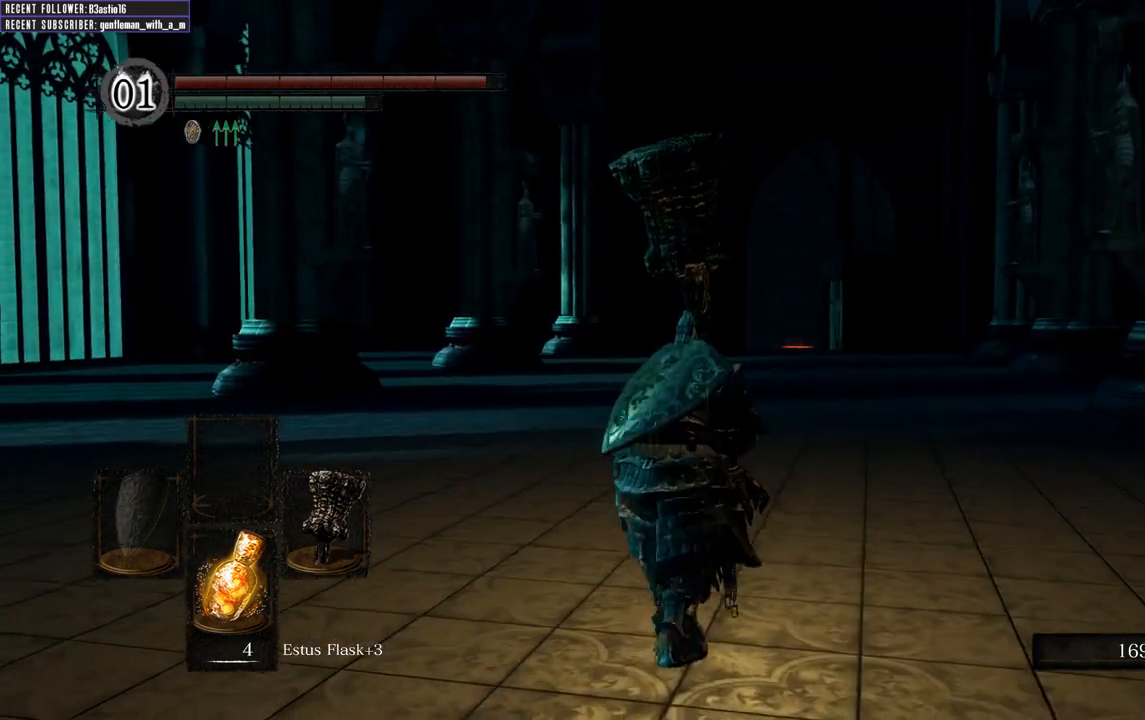
{"buttons": ["B"], "left_stick": "up", "right_stick": "center", "events": []}